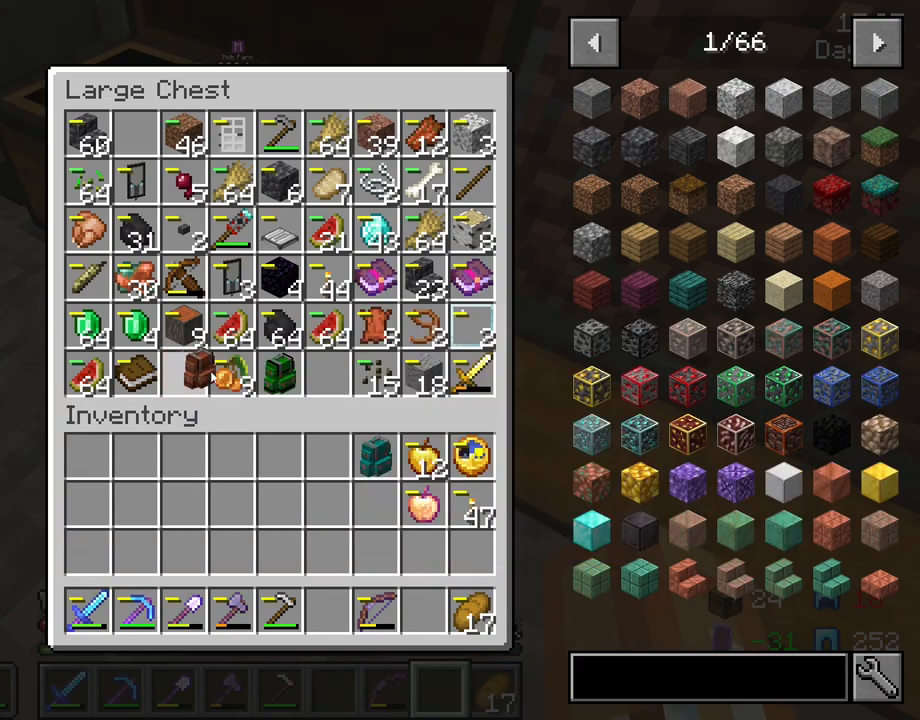
Gameplay with keyboard and mouse; each line is a JSON object with the keys and mouse buttons held at the frame after it. "events" lists presses ("down") and releases ("up") of "1", "2", "3", "4", "5", "a", "alt", "c", "caps_lock", "ctrl", "d", "e", "f", "g", "q", "r", "s", "shift", "space", "t", "tab", "v", "w", "x", "z", "mouse_left" and "mouse_right" between this image and that frame as [ms after this image, input, new state], when the widget could be followed in between. "mouse_left", "mouse_right" = the "left", "right" buttons of the "mouse" list. No other keys are recorded. Fast repeated clicks can show as one long hold. "mouse_move" is the direction in which the mouse moves at that frame (one of eight, or "still"), when it could be read. Not read: mouse_wheel.
{"keys": [], "mouse": [], "mouse_move": "right", "events": [[200, "mouse_right", "down"], [300, "mouse_right", "up"]]}
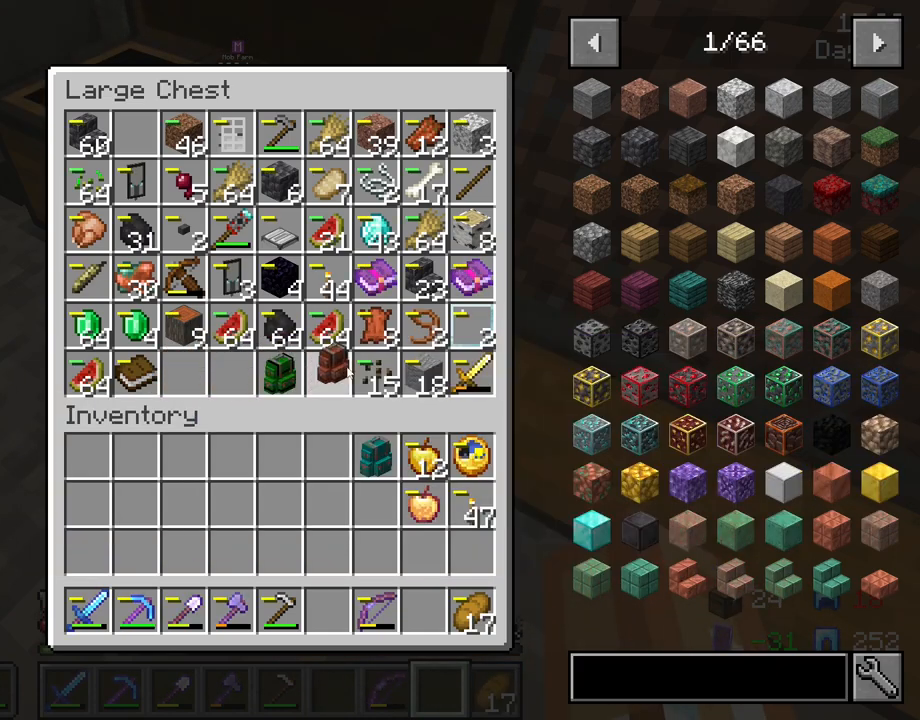
{"keys": [], "mouse": [], "mouse_move": "still", "events": [[267, "mouse_right", "down"], [367, "mouse_right", "up"]]}
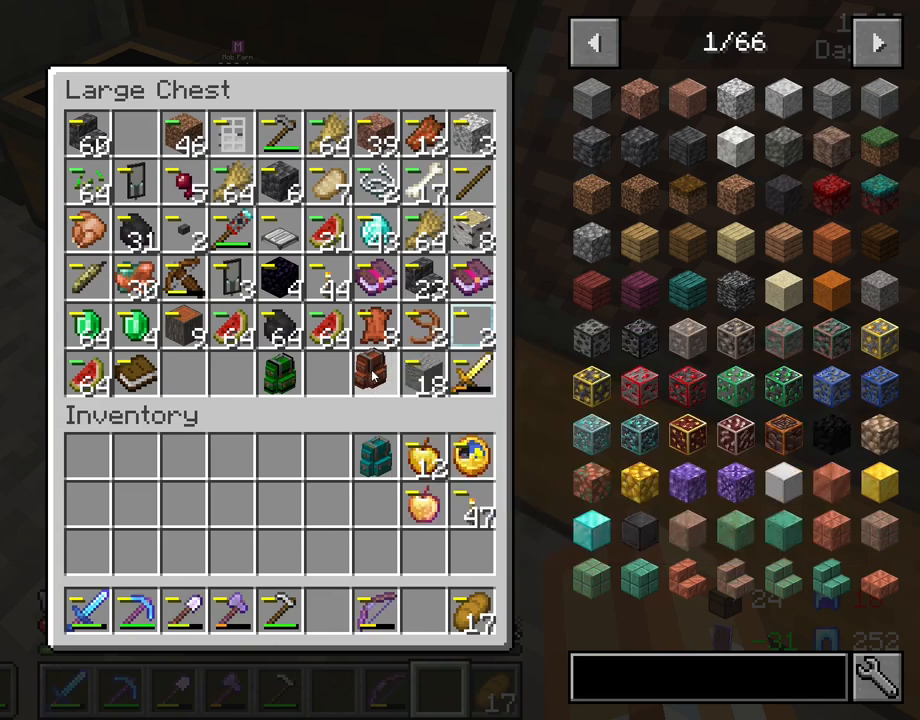
{"keys": [], "mouse": ["right"], "mouse_move": "right", "events": [[467, "mouse_right", "down"]]}
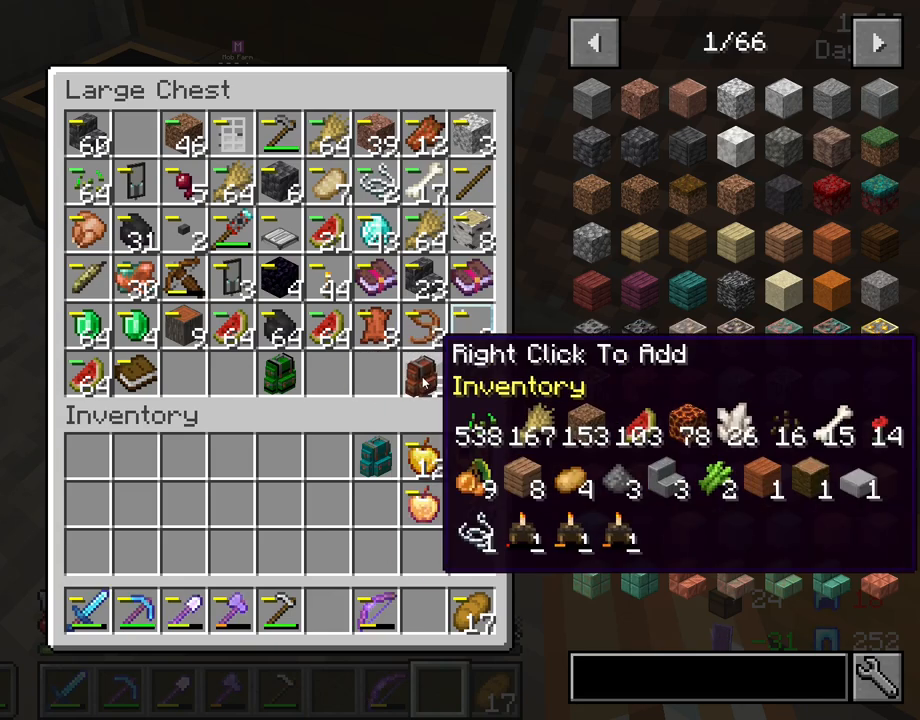
{"keys": [], "mouse": [], "mouse_move": "still", "events": [[67, "mouse_right", "up"]]}
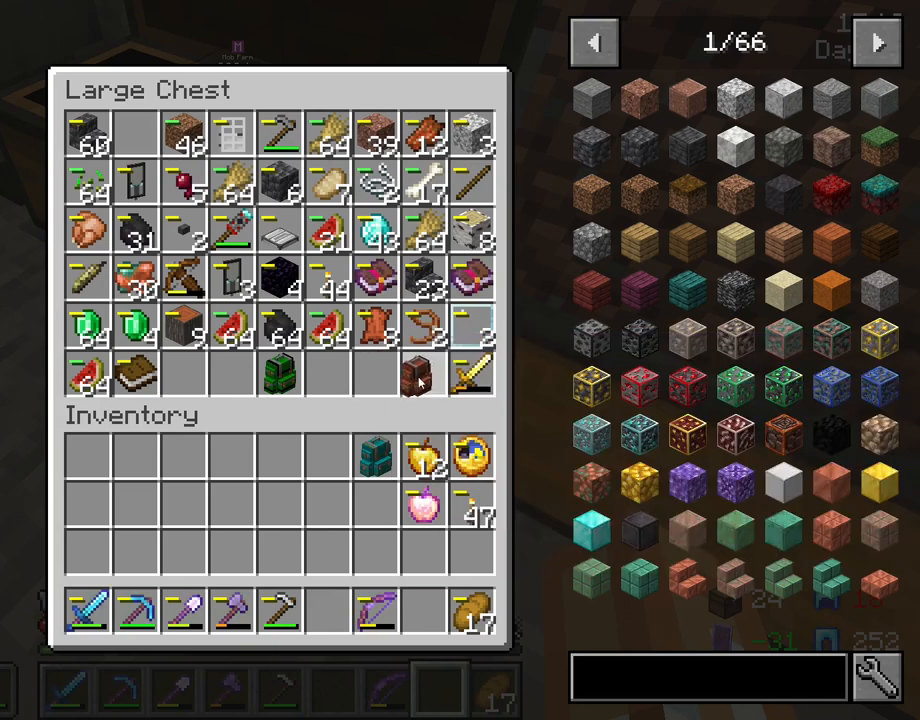
{"keys": [], "mouse": [], "mouse_move": "still", "events": [[367, "mouse_right", "down"], [450, "mouse_right", "up"]]}
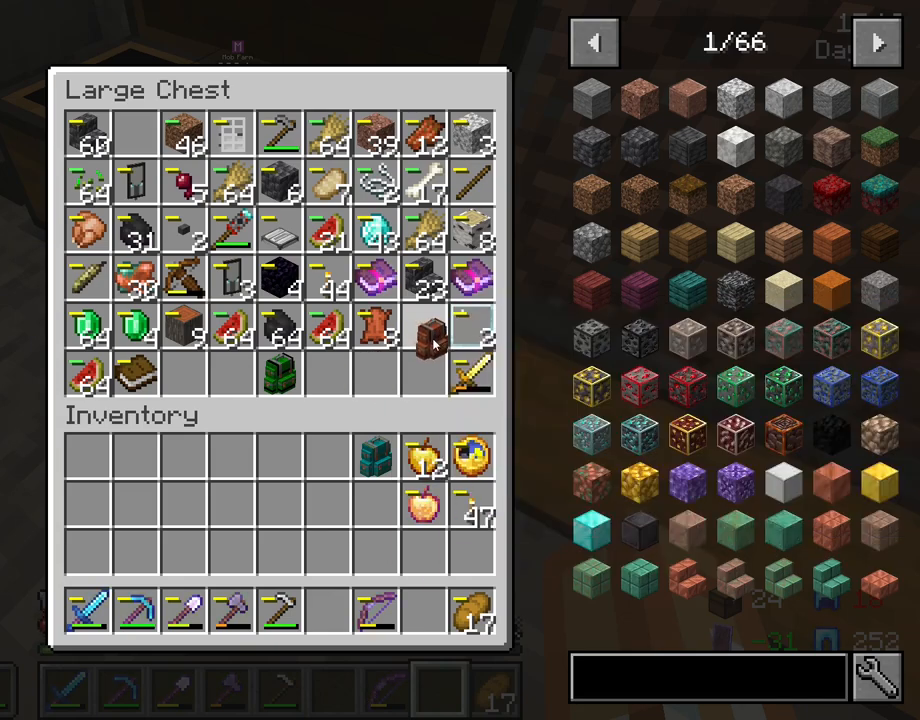
{"keys": [], "mouse": [], "mouse_move": "right", "events": []}
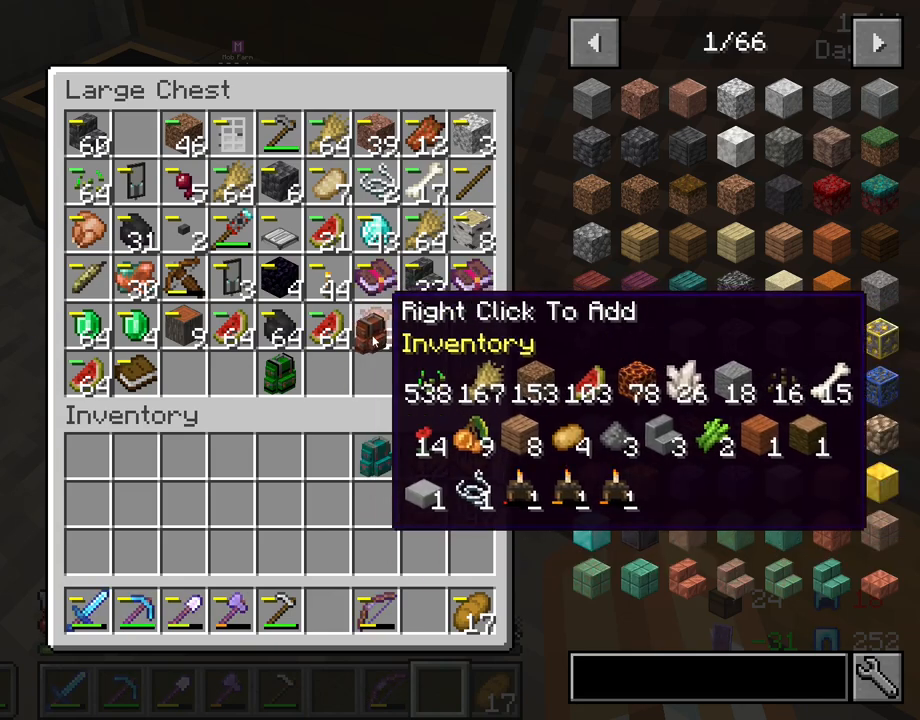
{"keys": [], "mouse": [], "mouse_move": "left", "events": [[117, "mouse_right", "down"], [200, "mouse_right", "up"]]}
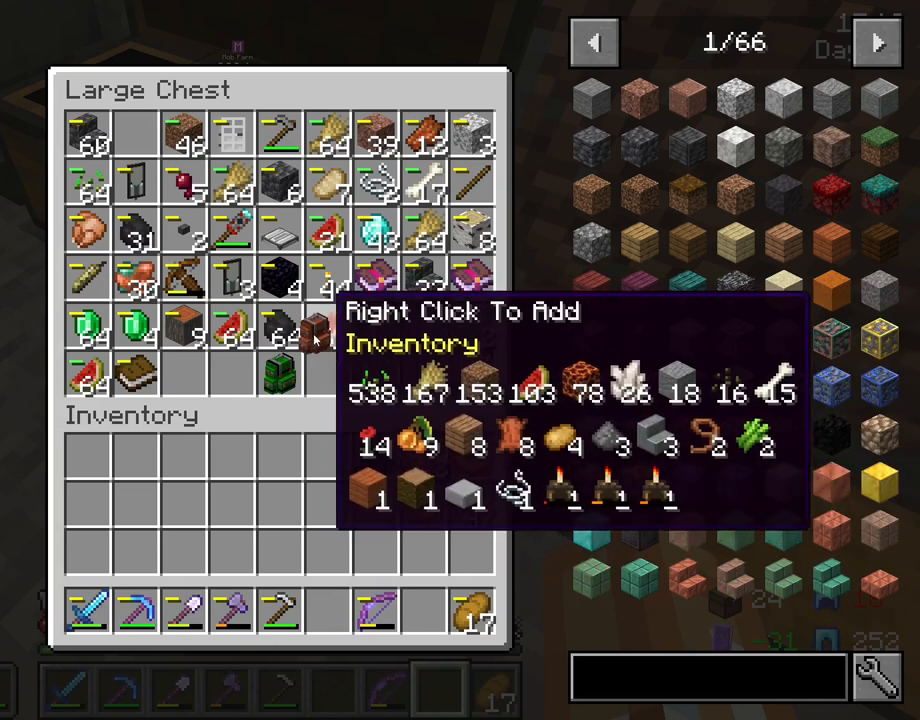
{"keys": [], "mouse": [], "mouse_move": "still", "events": []}
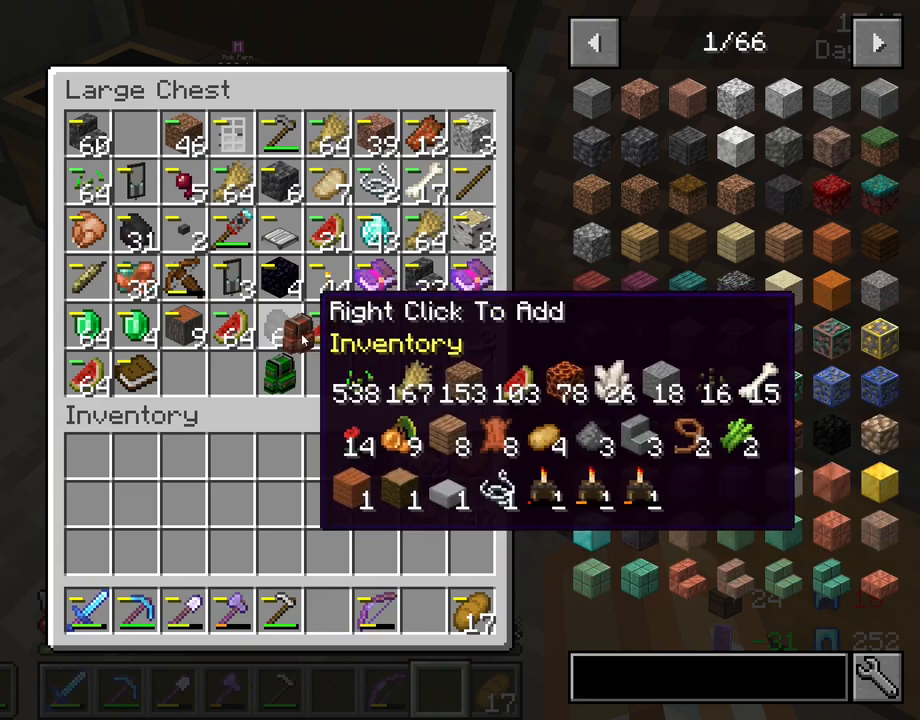
{"keys": [], "mouse": [], "mouse_move": "down", "events": []}
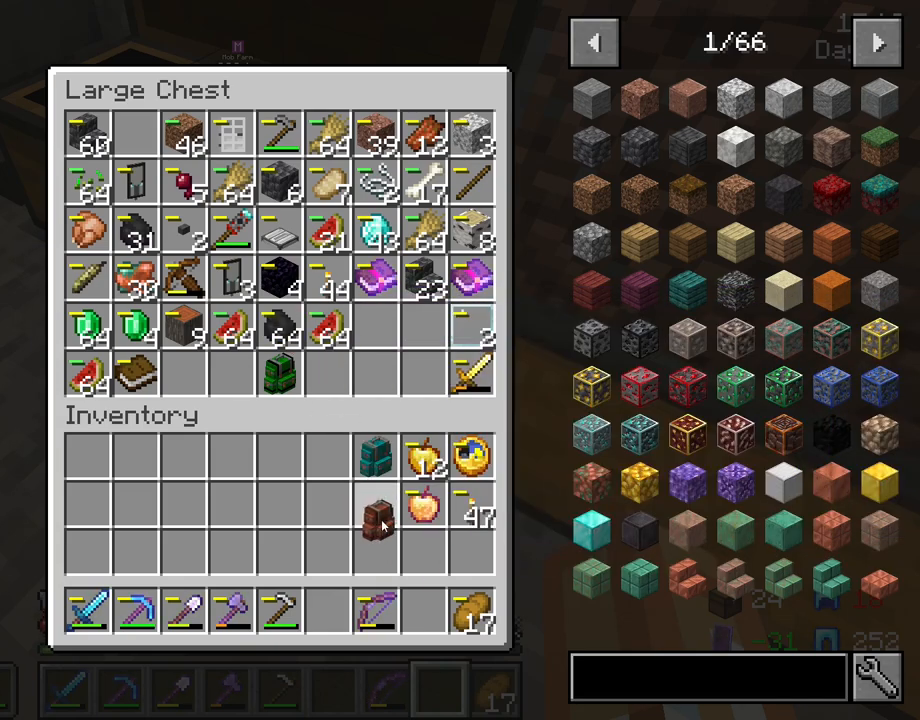
{"keys": [], "mouse": [], "mouse_move": "up", "events": []}
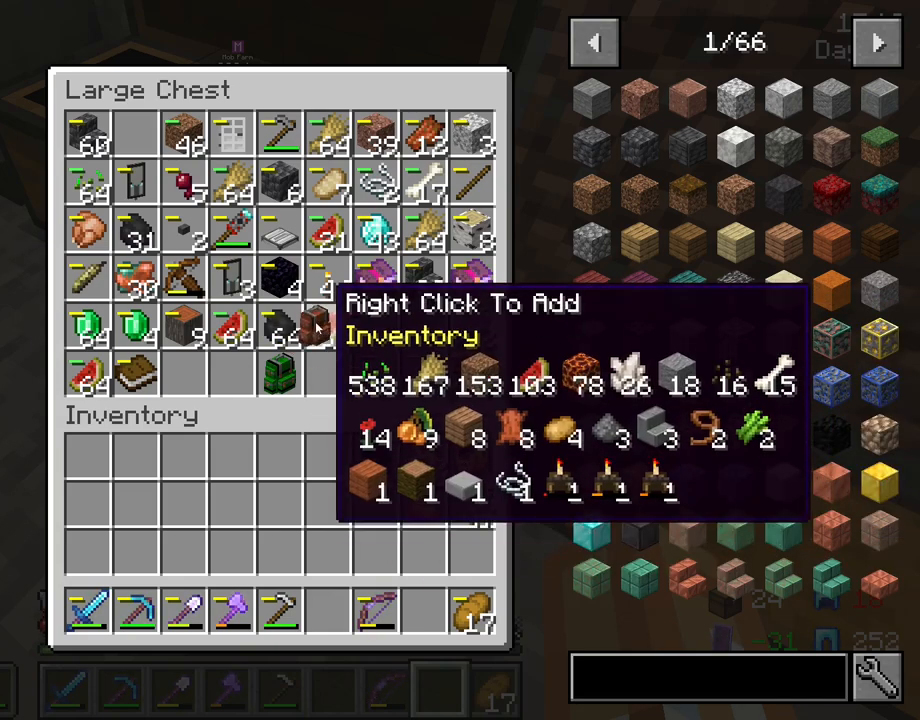
{"keys": [], "mouse": ["right"], "mouse_move": "still", "events": [[400, "mouse_right", "down"]]}
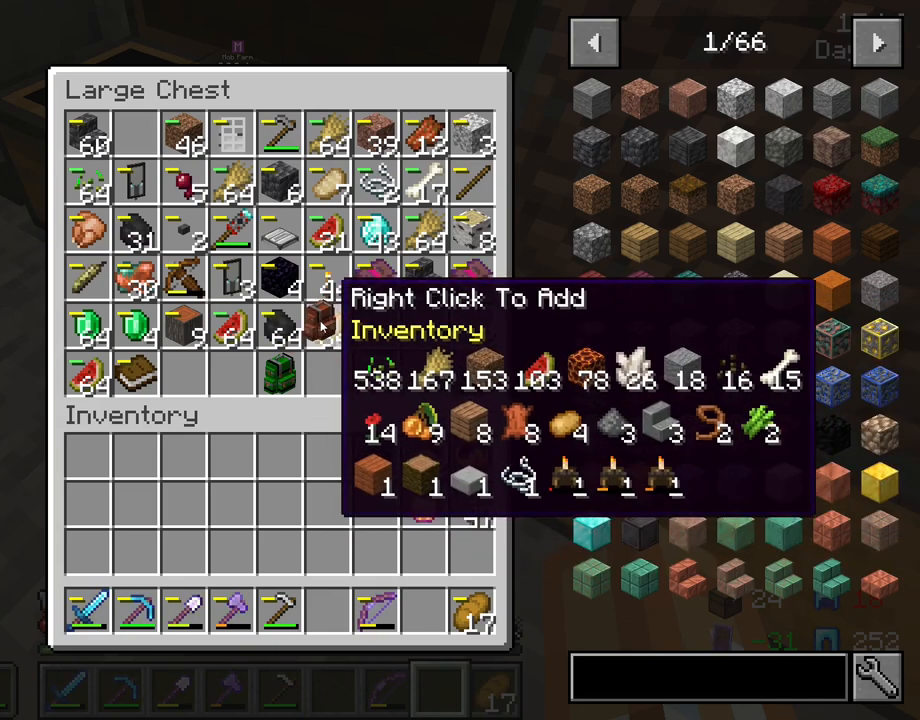
{"keys": [], "mouse": ["right"], "mouse_move": "left", "events": [[50, "mouse_right", "up"], [467, "mouse_right", "down"]]}
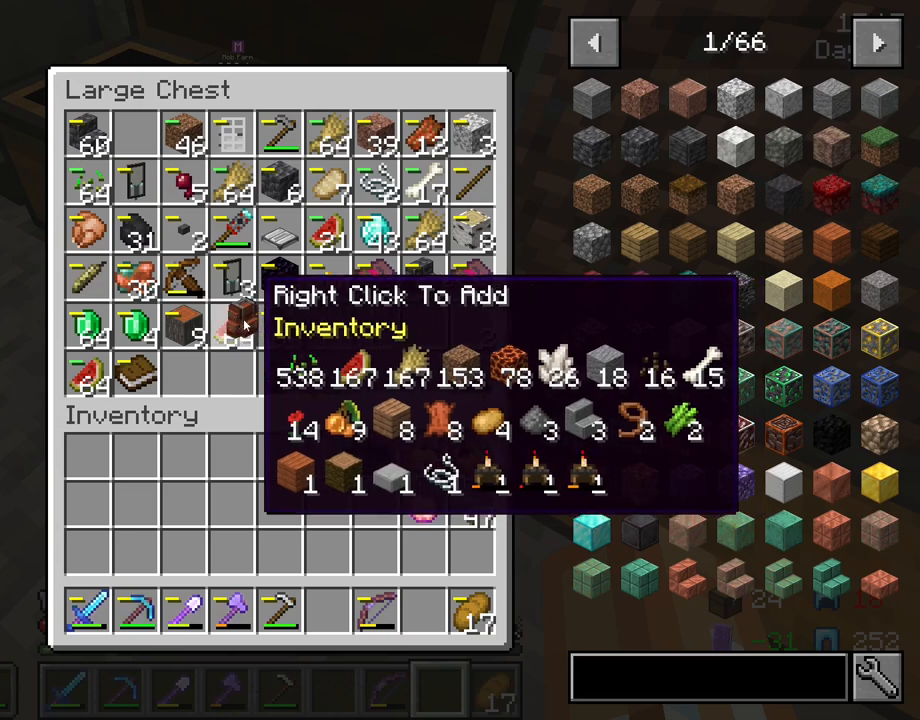
{"keys": [], "mouse": [], "mouse_move": "left", "events": [[117, "mouse_right", "up"]]}
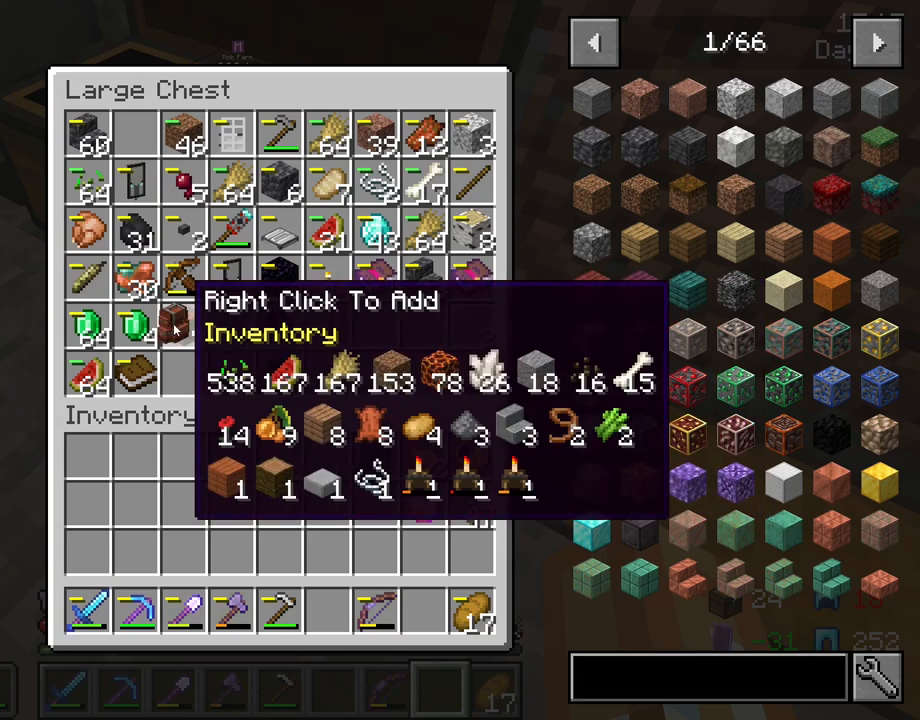
{"keys": [], "mouse": [], "mouse_move": "left", "events": []}
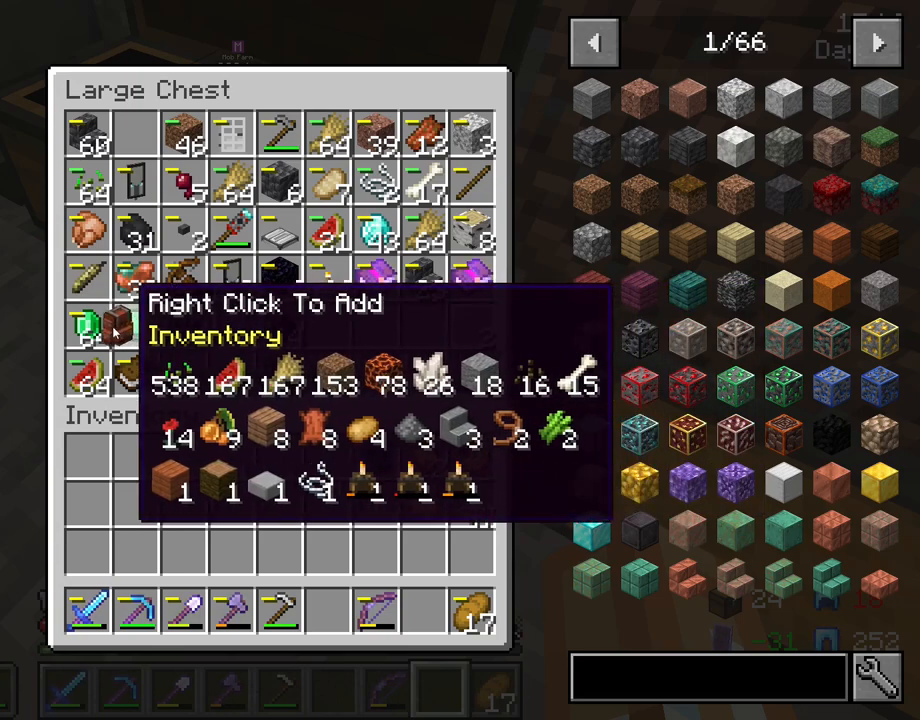
{"keys": [], "mouse": [], "mouse_move": "up", "events": []}
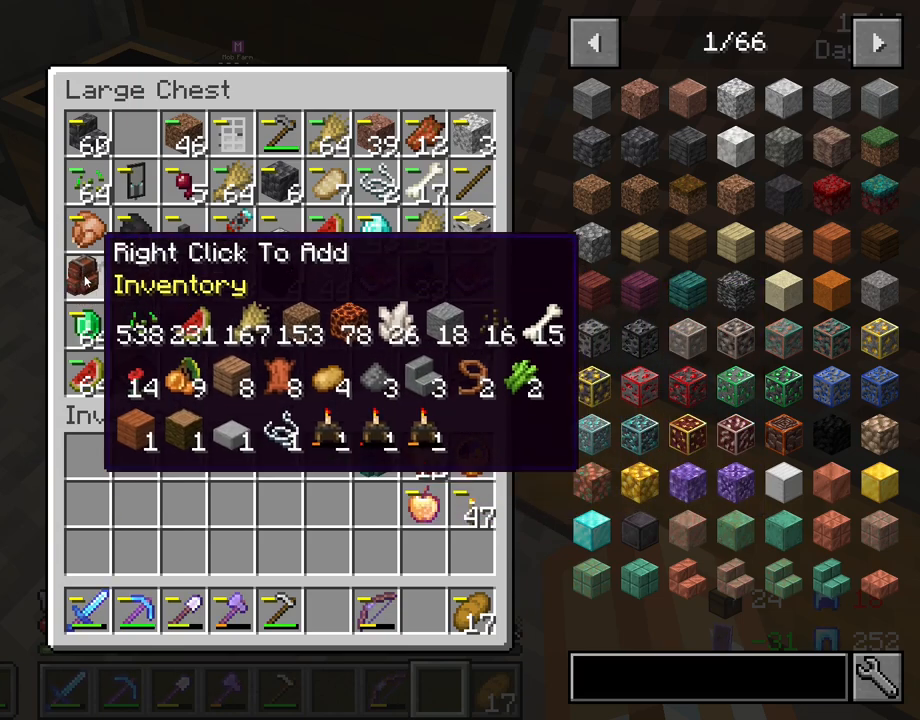
{"keys": [], "mouse": [], "mouse_move": "still", "events": [[250, "mouse_right", "down"], [400, "mouse_right", "up"]]}
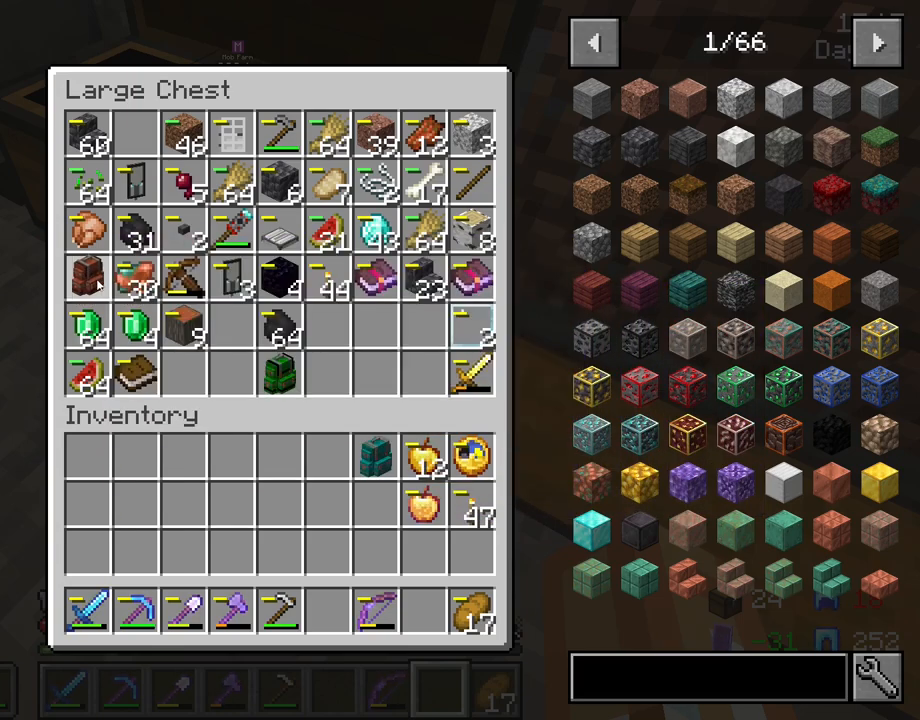
{"keys": [], "mouse": [], "mouse_move": "right", "events": []}
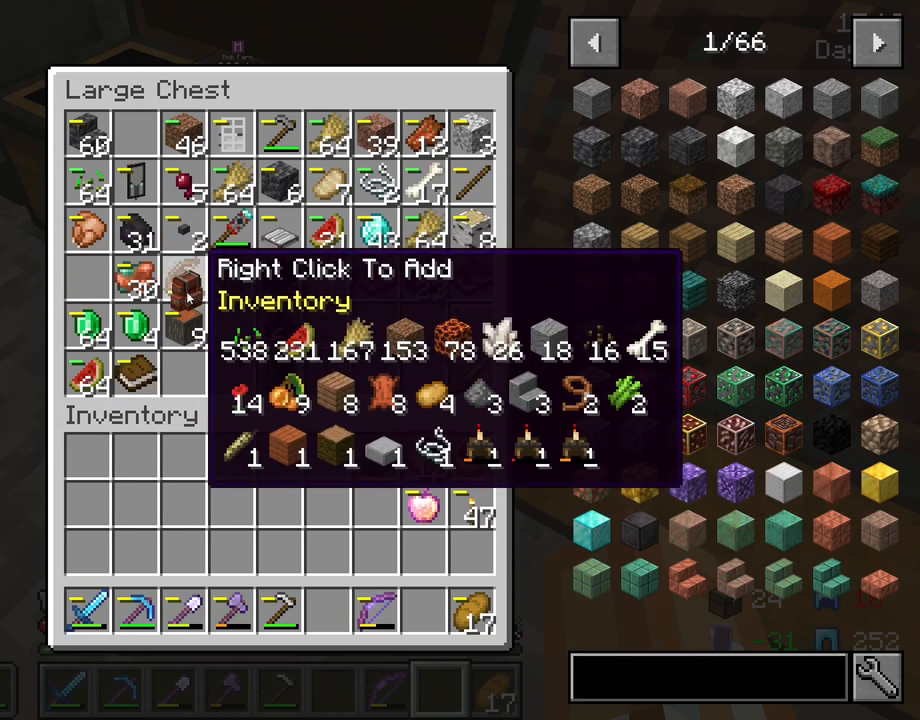
{"keys": [], "mouse": [], "mouse_move": "left", "events": []}
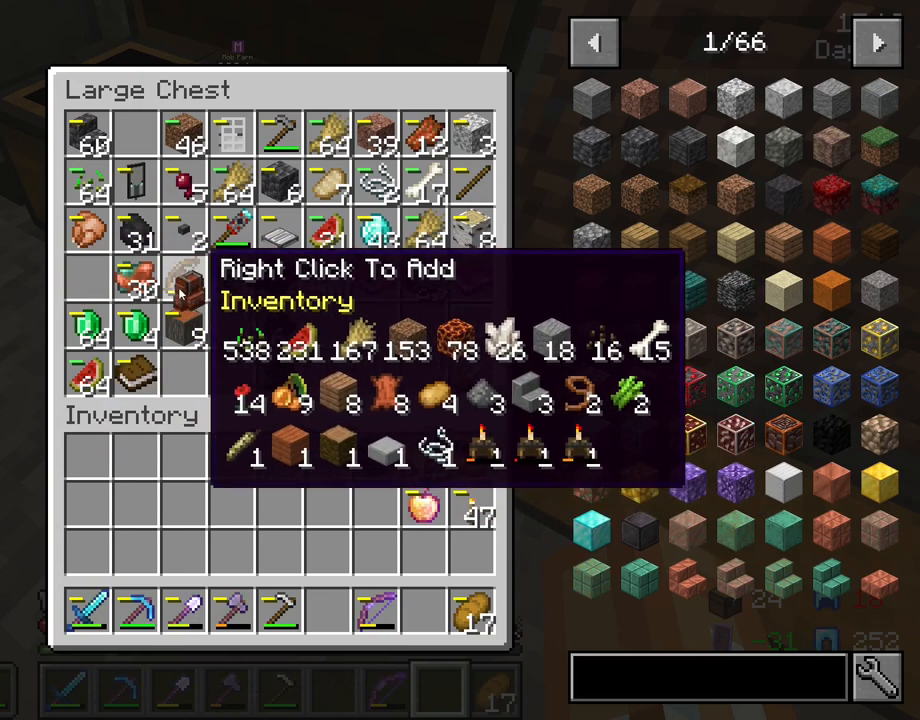
{"keys": [], "mouse": [], "mouse_move": "down-right", "events": [[250, "mouse_right", "down"], [350, "mouse_right", "up"]]}
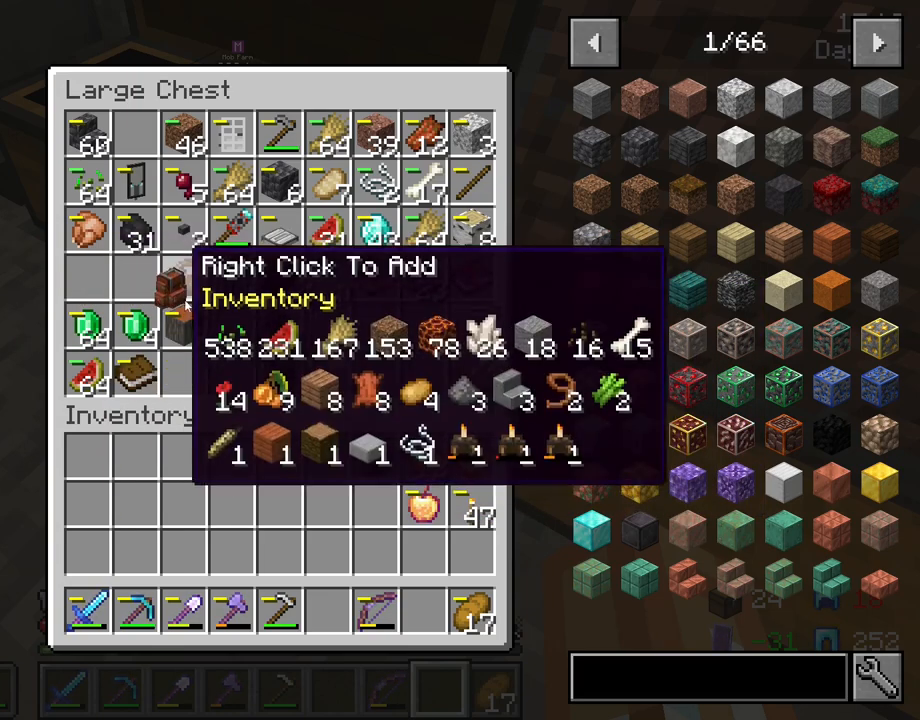
{"keys": [], "mouse": [], "mouse_move": "still", "events": []}
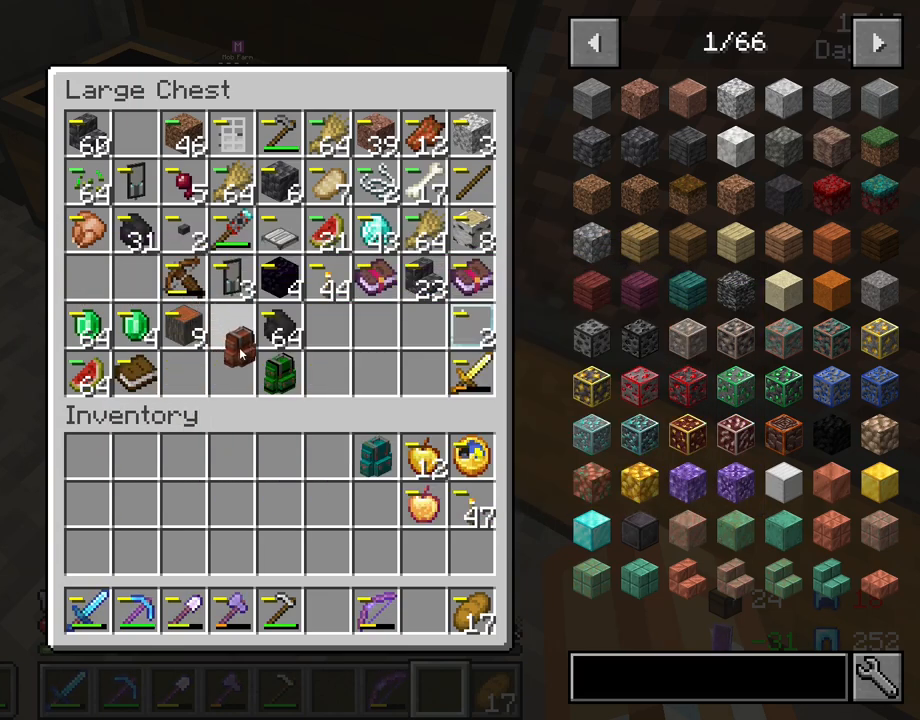
{"keys": [], "mouse": [], "mouse_move": "up", "events": []}
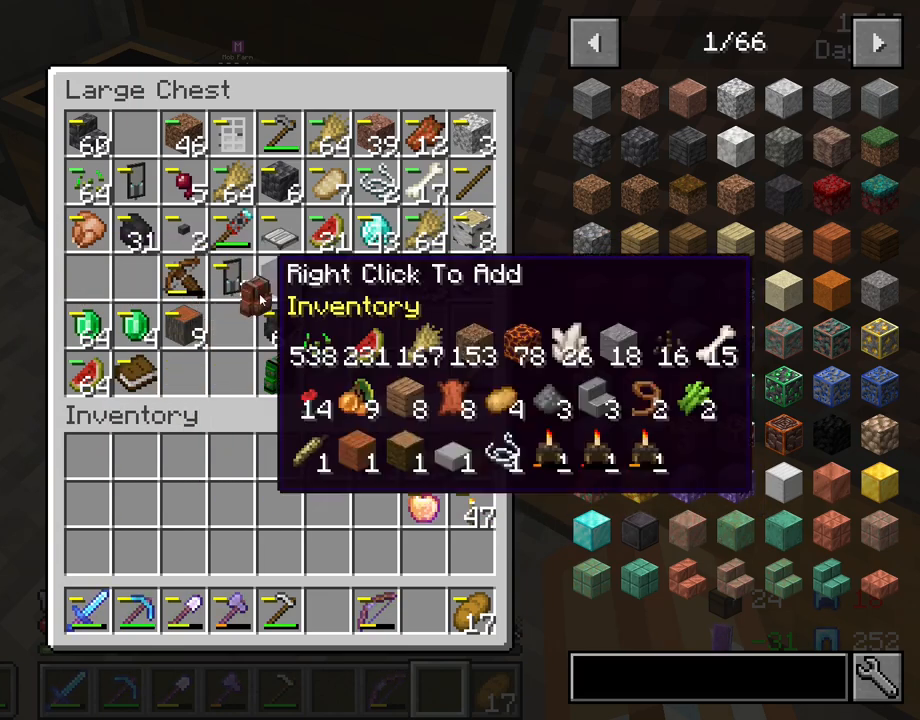
{"keys": [], "mouse": [], "mouse_move": "still", "events": []}
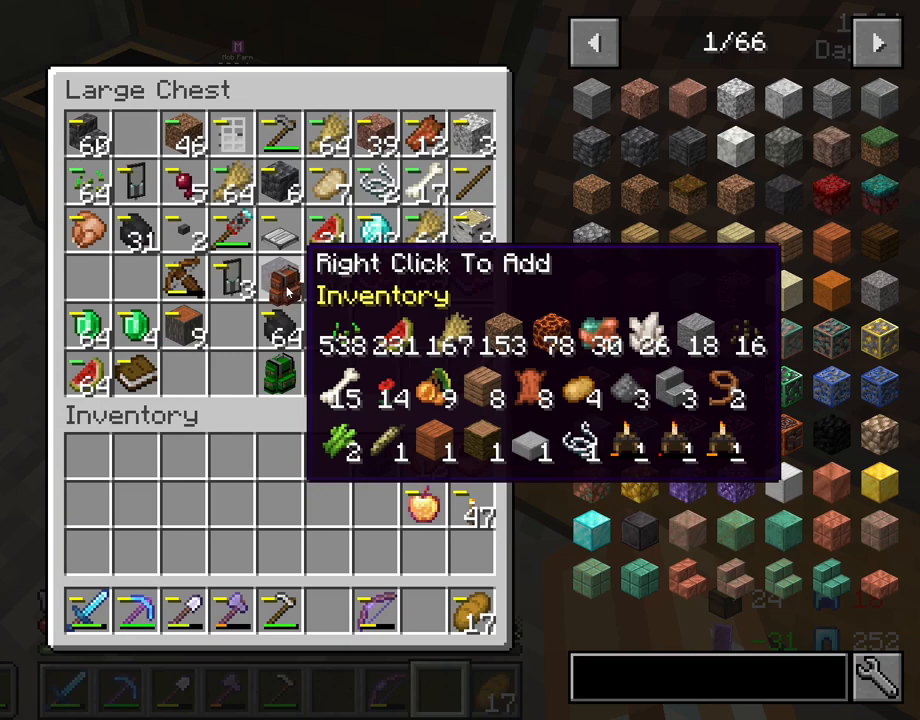
{"keys": [], "mouse": [], "mouse_move": "up-right", "events": []}
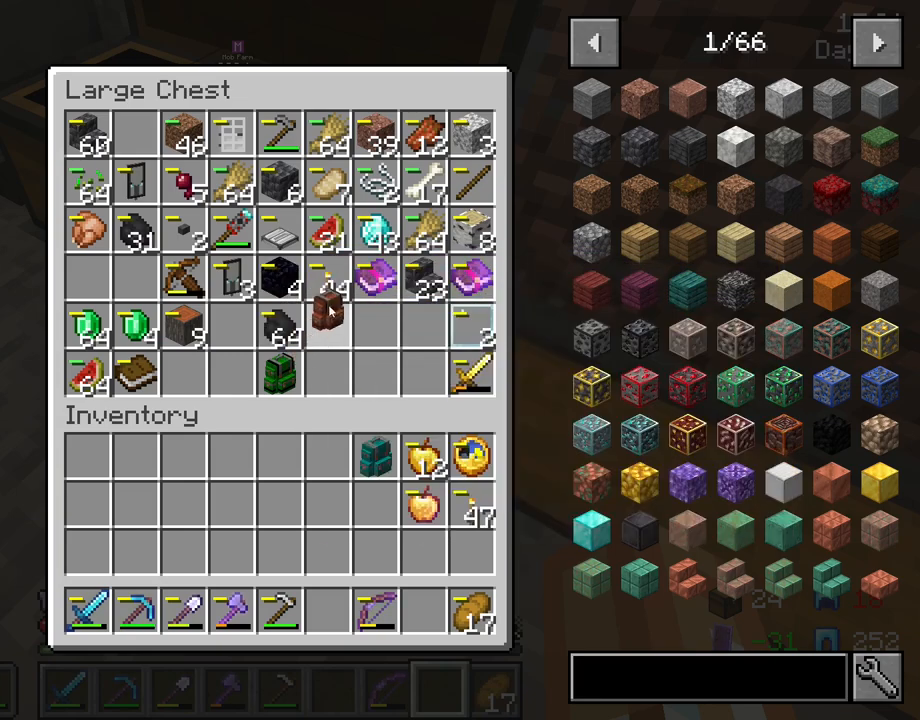
{"keys": [], "mouse": [], "mouse_move": "still", "events": []}
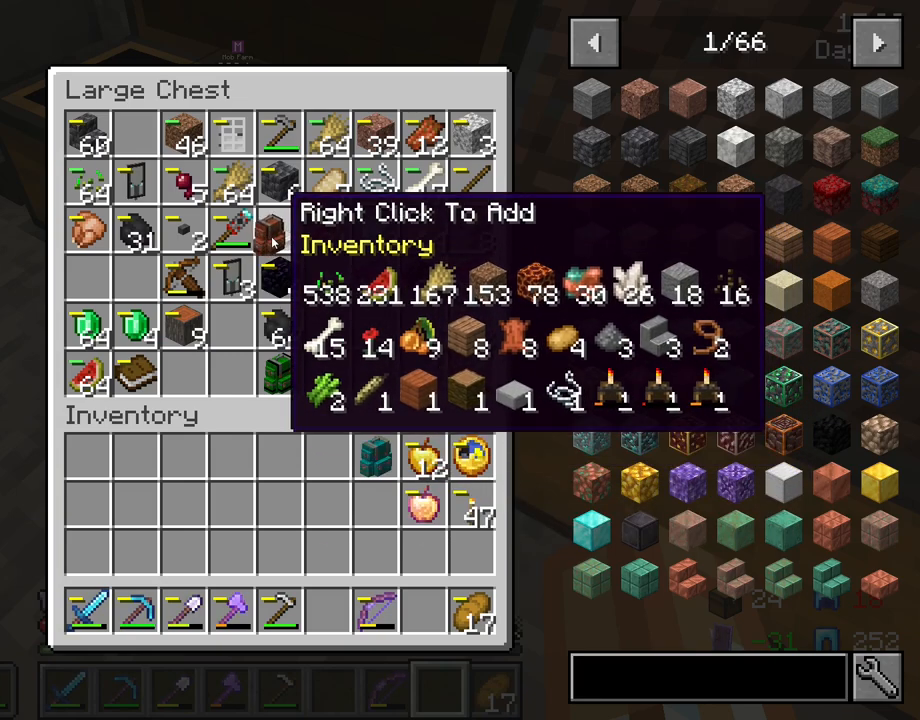
{"keys": [], "mouse": [], "mouse_move": "down", "events": []}
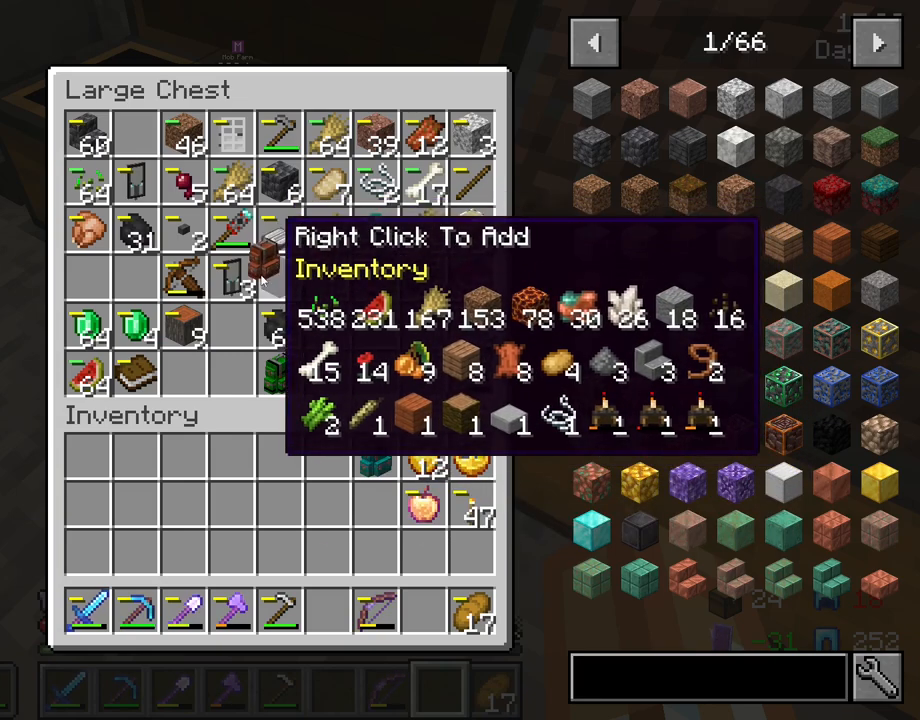
{"keys": [], "mouse": [], "mouse_move": "down", "events": []}
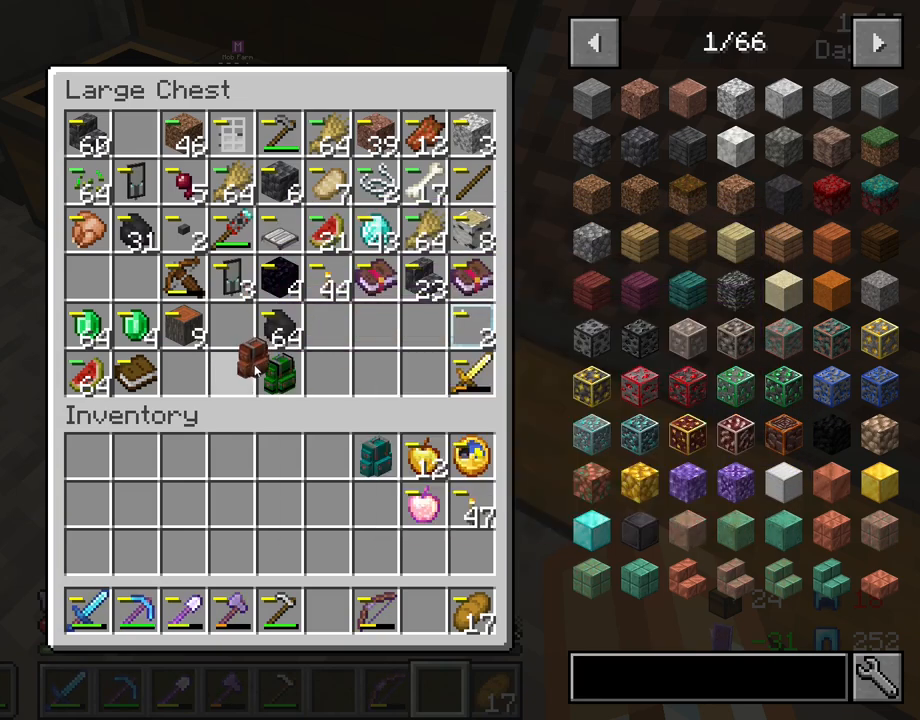
{"keys": [], "mouse": [], "mouse_move": "down-left", "events": []}
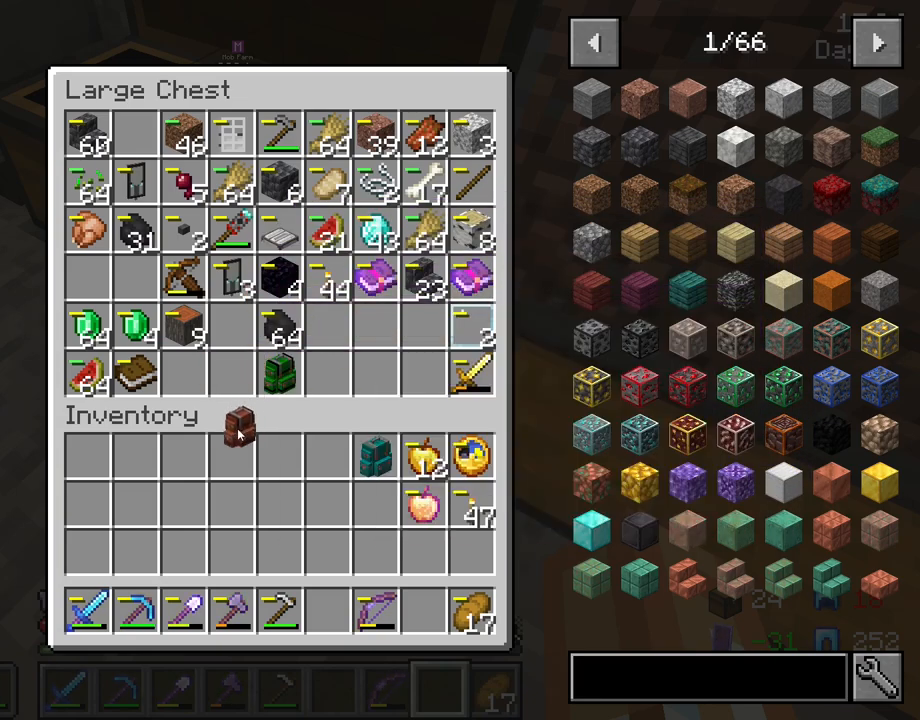
{"keys": [], "mouse": [], "mouse_move": "still", "events": []}
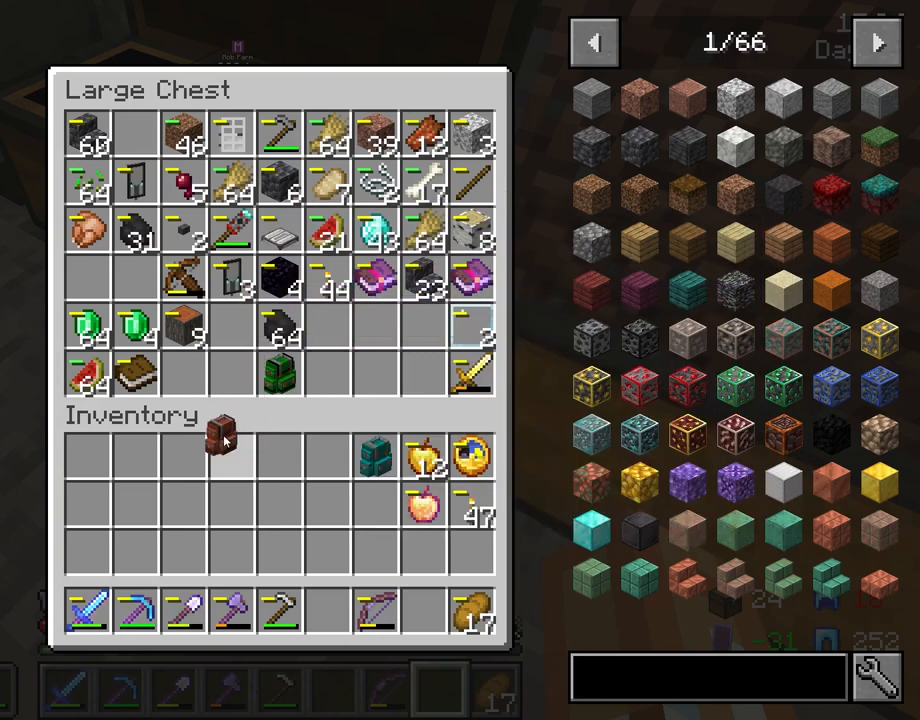
{"keys": [], "mouse": [], "mouse_move": "up-left", "events": []}
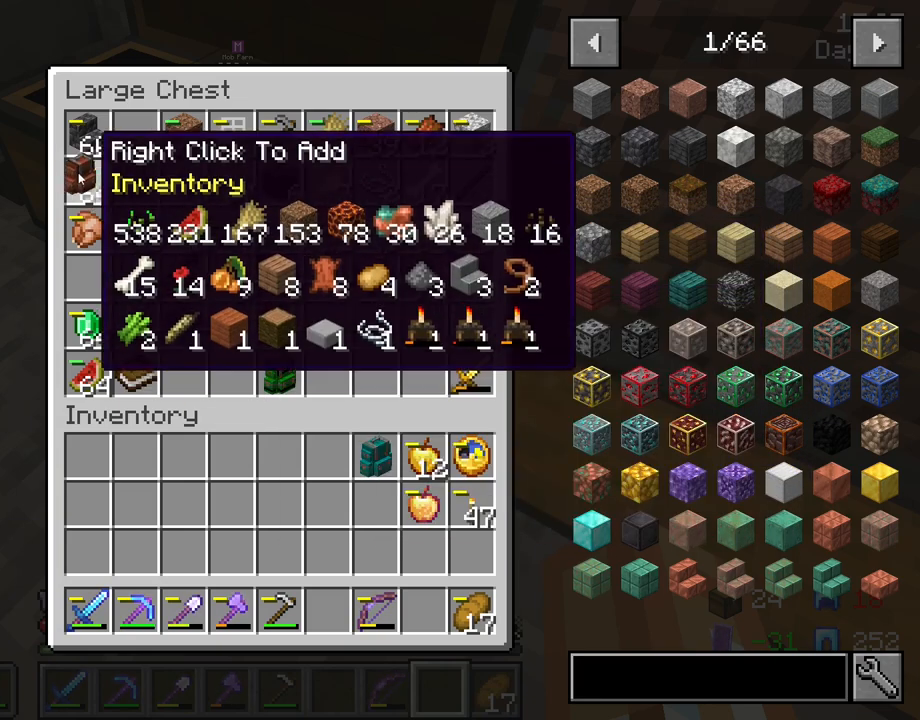
{"keys": [], "mouse": [], "mouse_move": "still", "events": [[283, "mouse_right", "down"], [383, "mouse_right", "up"]]}